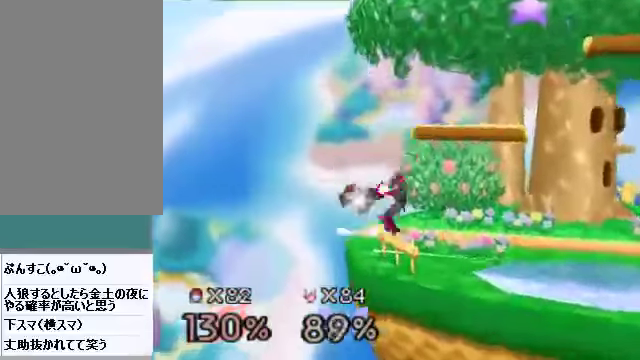
Gameplay with a controller (Nintendo layout); each line is a JSON object with the inputs held at the frame after it. "events" lists button and stick changes between this image and that frame as [ms after this image, input, new state], when the widget could be followed in between. Not read: L3 R3 Z.
{"buttons": [], "left_stick": "right", "events": [[234, "B", "down"], [234, "C_DOWN", "down"], [234, "left_stick", "right"], [268, "B", "up"], [268, "C_LEFT", "down"], [301, "C_DOWN", "up"], [301, "C_LEFT", "up"], [301, "C_RIGHT", "down"], [301, "C_UP", "down"], [335, "C_RIGHT", "up"], [335, "C_UP", "up"]]}
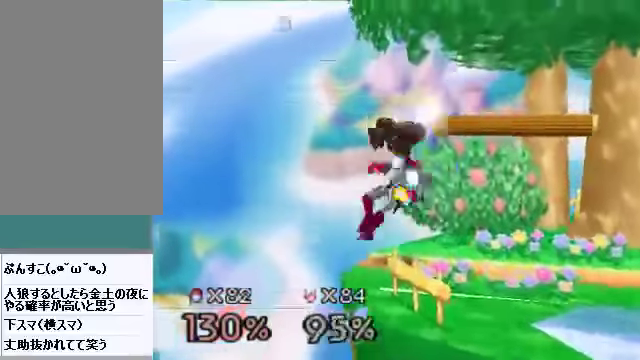
{"buttons": [], "left_stick": "right", "events": [[34, "C_DOWN", "down"], [34, "C_LEFT", "down"], [67, "C_DOWN", "up"], [67, "C_LEFT", "up"], [67, "C_UP", "down"], [101, "C_UP", "up"]]}
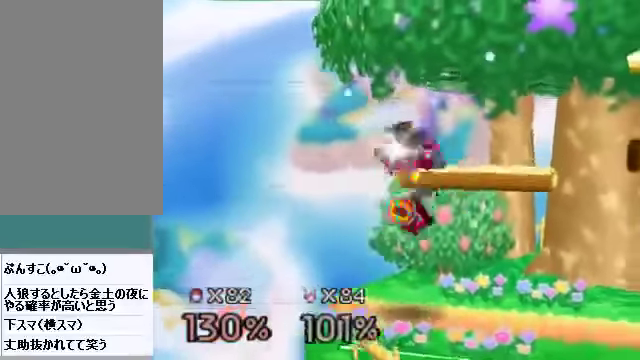
{"buttons": [], "left_stick": "down-right", "events": [[402, "left_stick", "down-right"]]}
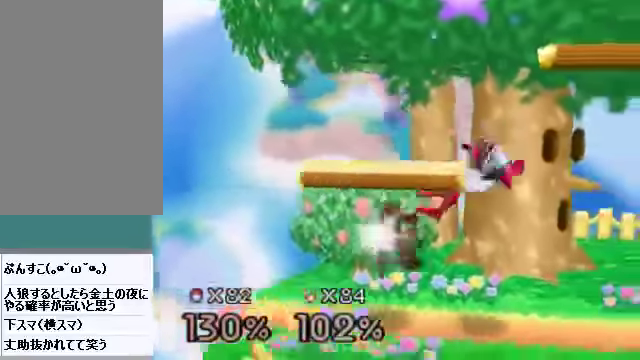
{"buttons": [], "left_stick": "right", "events": [[34, "left_stick", "right"], [235, "left_stick", "center"], [503, "left_stick", "right"]]}
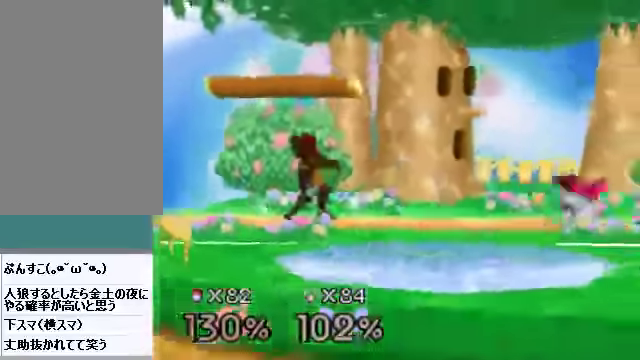
{"buttons": [], "left_stick": "down-left", "events": [[200, "C_DOWN", "down"], [234, "left_stick", "center"], [301, "C_DOWN", "up"], [368, "left_stick", "down-left"], [401, "B", "down"], [435, "B", "up"]]}
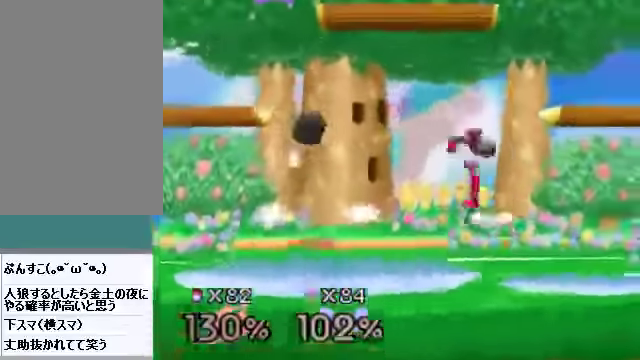
{"buttons": [], "left_stick": "left", "events": [[67, "left_stick", "left"]]}
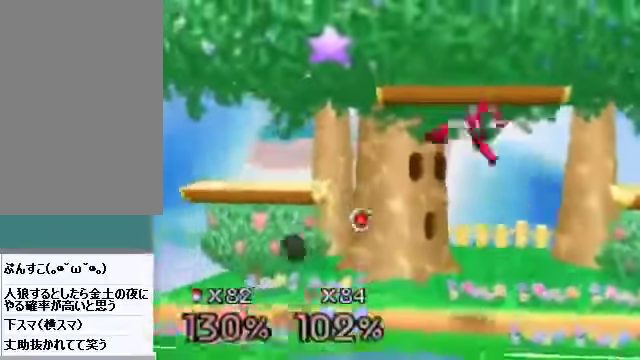
{"buttons": [], "left_stick": "center", "events": [[201, "left_stick", "center"]]}
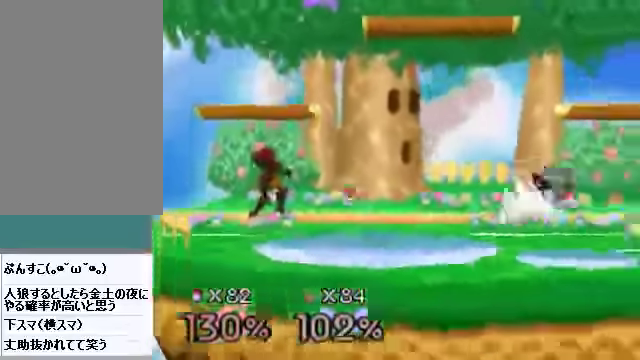
{"buttons": [], "left_stick": "right", "events": [[234, "left_stick", "right"]]}
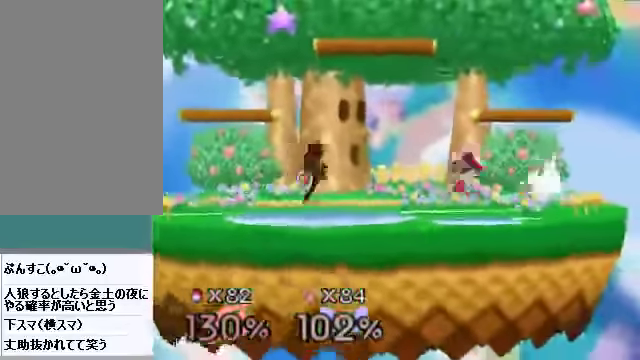
{"buttons": [], "left_stick": "right", "events": []}
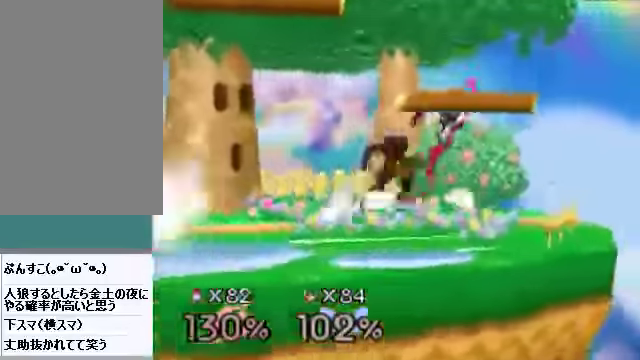
{"buttons": [], "left_stick": "center", "events": [[67, "C_DOWN", "down"], [134, "C_DOWN", "up"], [134, "left_stick", "center"], [167, "A", "down"], [201, "A", "up"]]}
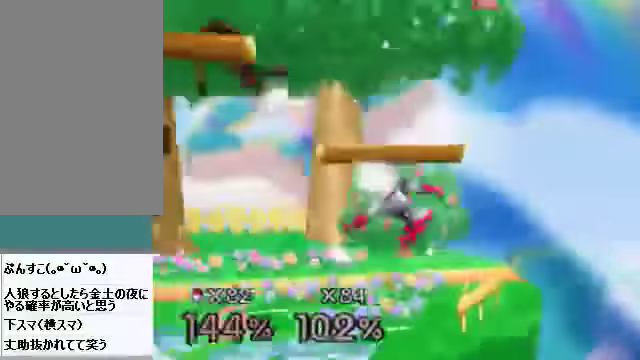
{"buttons": [], "left_stick": "right", "events": [[302, "left_stick", "right"]]}
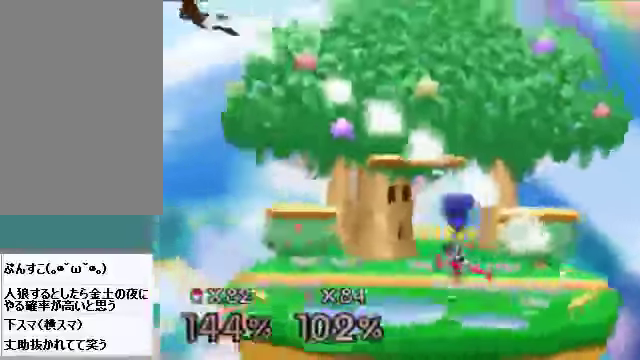
{"buttons": [], "left_stick": "right", "events": []}
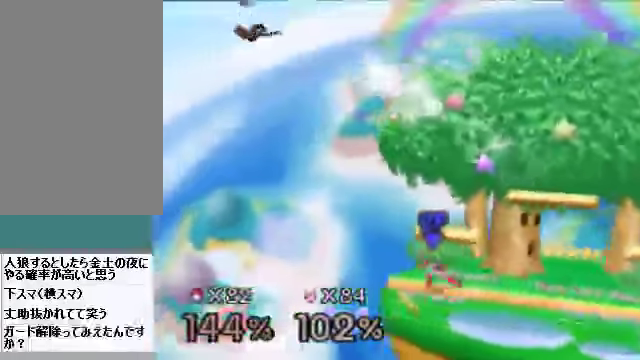
{"buttons": [], "left_stick": "right", "events": []}
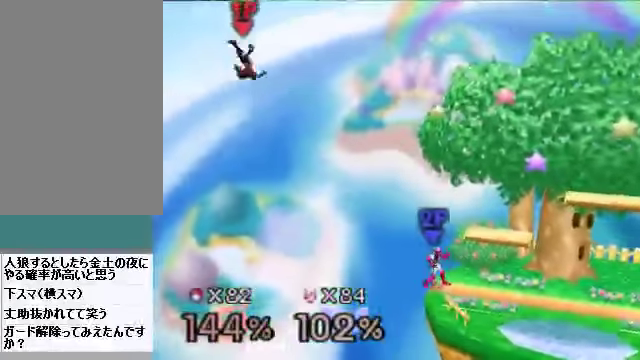
{"buttons": [], "left_stick": "right", "events": []}
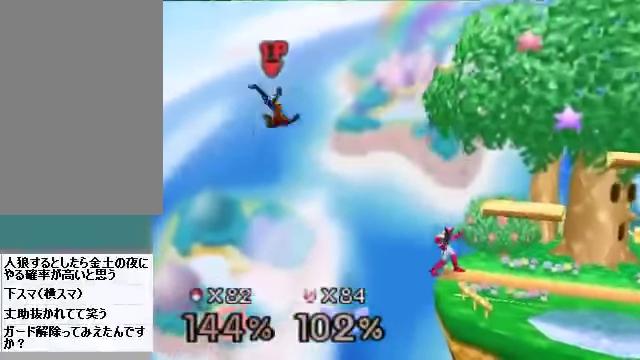
{"buttons": [], "left_stick": "right", "events": []}
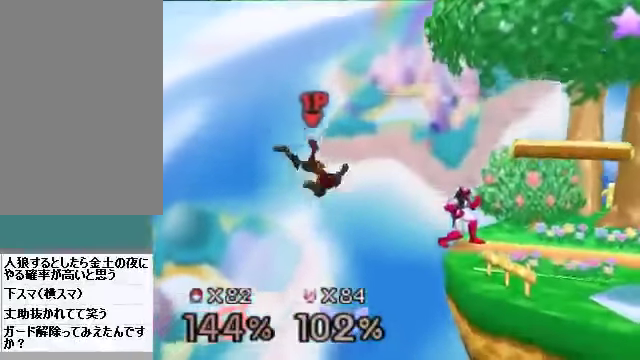
{"buttons": [], "left_stick": "right", "events": []}
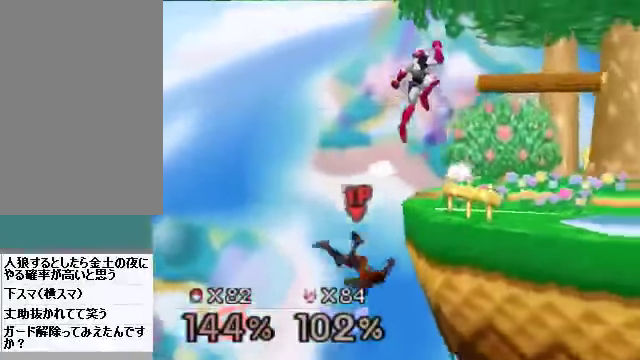
{"buttons": [], "left_stick": "up-right", "events": [[100, "left_stick", "center"], [301, "C_DOWN", "down"], [301, "C_LEFT", "down"], [301, "left_stick", "left"], [334, "C_DOWN", "up"], [334, "C_LEFT", "up"], [468, "left_stick", "up-right"]]}
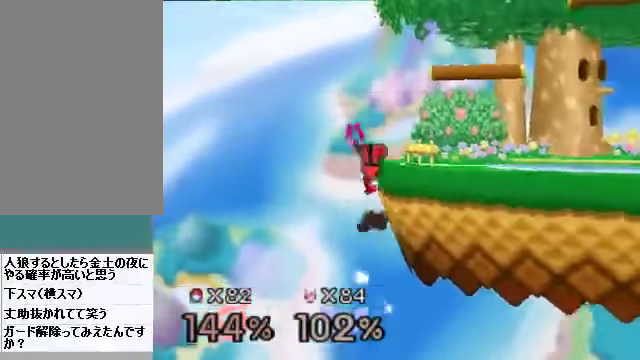
{"buttons": ["C_DOWN", "C_LEFT"], "left_stick": "right", "events": [[33, "B", "down"], [100, "B", "up"], [268, "C_DOWN", "down"], [268, "C_LEFT", "down"], [268, "left_stick", "right"], [301, "C_DOWN", "up"], [301, "C_LEFT", "up"], [301, "C_UP", "down"], [335, "C_UP", "up"], [502, "C_DOWN", "down"], [502, "C_LEFT", "down"]]}
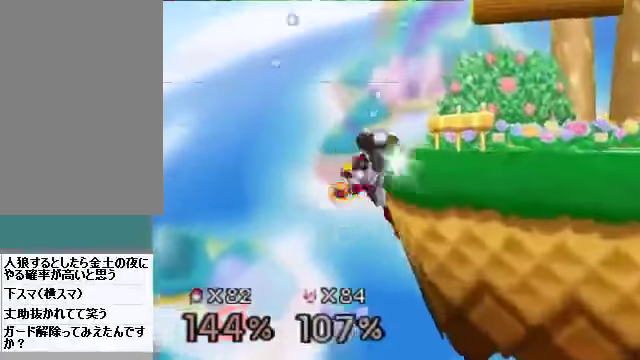
{"buttons": [], "left_stick": "right", "events": [[67, "C_DOWN", "up"], [67, "C_LEFT", "up"], [67, "C_RIGHT", "down"], [67, "C_UP", "down"], [100, "C_UP", "up"], [134, "C_RIGHT", "up"], [201, "C_LEFT", "down"], [201, "C_RIGHT", "down"], [201, "C_UP", "down"], [234, "C_LEFT", "up"], [268, "C_RIGHT", "up"], [268, "C_UP", "up"], [368, "C_UP", "down"], [402, "C_UP", "up"]]}
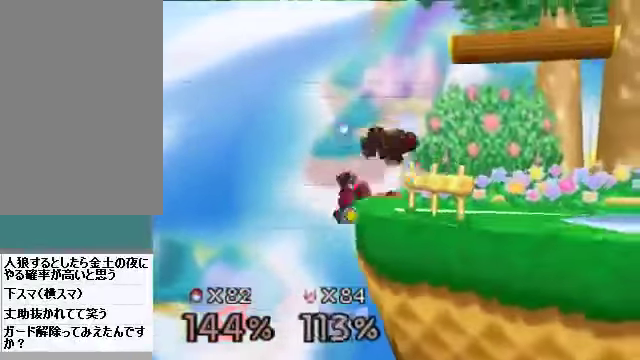
{"buttons": [], "left_stick": "right", "events": [[134, "C_UP", "down"], [167, "C_UP", "up"], [335, "C_UP", "down"], [402, "C_UP", "up"]]}
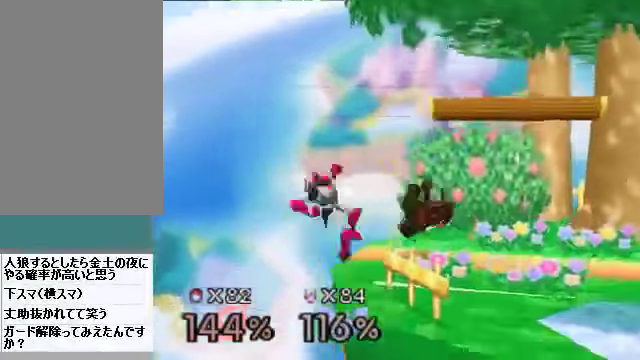
{"buttons": [], "left_stick": "left", "events": [[168, "left_stick", "center"], [369, "left_stick", "right"], [502, "left_stick", "left"]]}
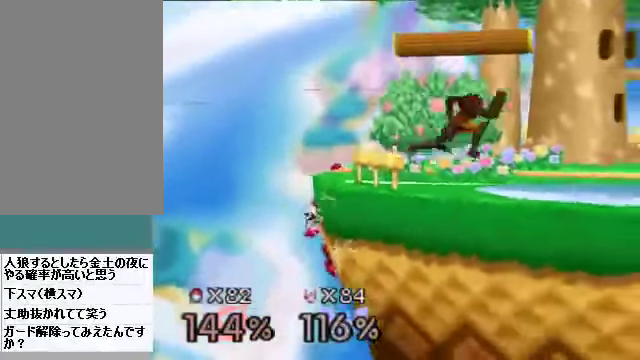
{"buttons": [], "left_stick": "center", "events": [[34, "left_stick", "center"]]}
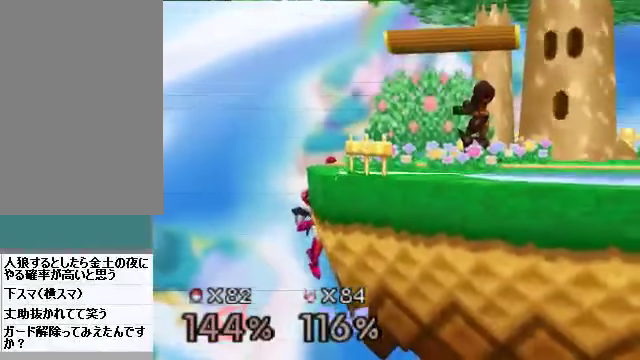
{"buttons": [], "left_stick": "center", "events": []}
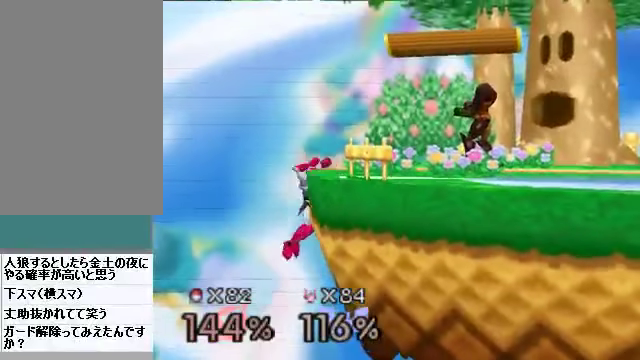
{"buttons": [], "left_stick": "left", "events": [[503, "left_stick", "left"]]}
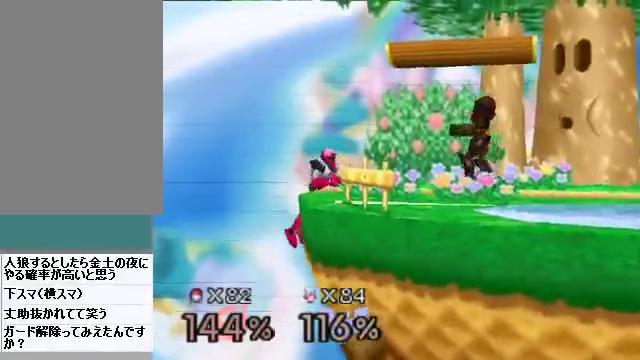
{"buttons": [], "left_stick": "center", "events": [[234, "A", "down"], [234, "left_stick", "down"], [267, "A", "up"], [301, "left_stick", "center"]]}
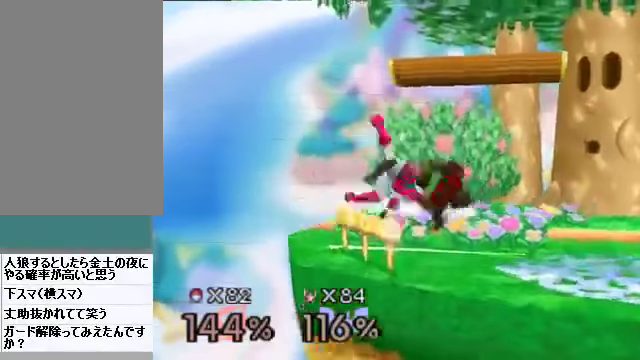
{"buttons": [], "left_stick": "center", "events": [[34, "A", "down"], [134, "A", "up"], [235, "C_DOWN", "down"], [302, "C_RIGHT", "down"], [335, "C_DOWN", "up"], [335, "C_RIGHT", "up"]]}
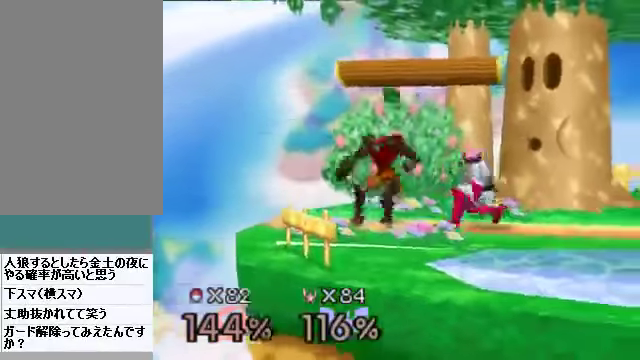
{"buttons": ["A"], "left_stick": "down", "events": [[101, "left_stick", "left"], [201, "left_stick", "right"], [436, "C_DOWN", "down"], [469, "C_DOWN", "up"], [503, "A", "down"], [503, "left_stick", "down"]]}
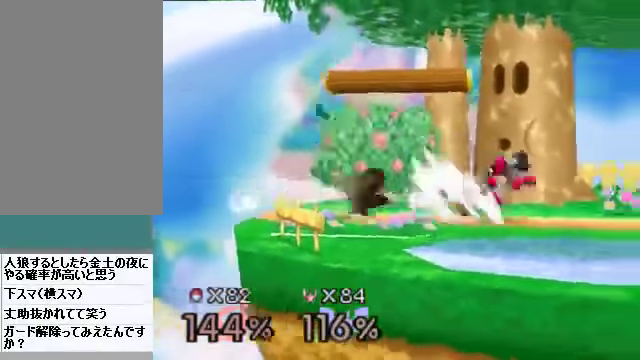
{"buttons": [], "left_stick": "down-right", "events": [[66, "A", "up"], [167, "left_stick", "right"], [468, "left_stick", "down-right"]]}
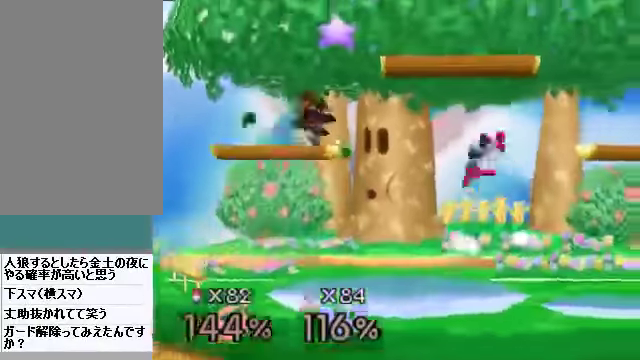
{"buttons": [], "left_stick": "center", "events": [[100, "left_stick", "center"], [201, "A", "down"], [268, "A", "up"], [268, "left_stick", "right"], [502, "left_stick", "center"]]}
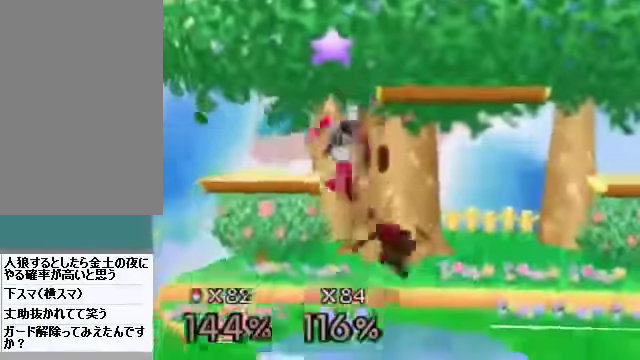
{"buttons": ["A"], "left_stick": "center", "events": [[201, "A", "down"], [201, "left_stick", "left"], [268, "left_stick", "center"], [301, "A", "up"], [502, "A", "down"]]}